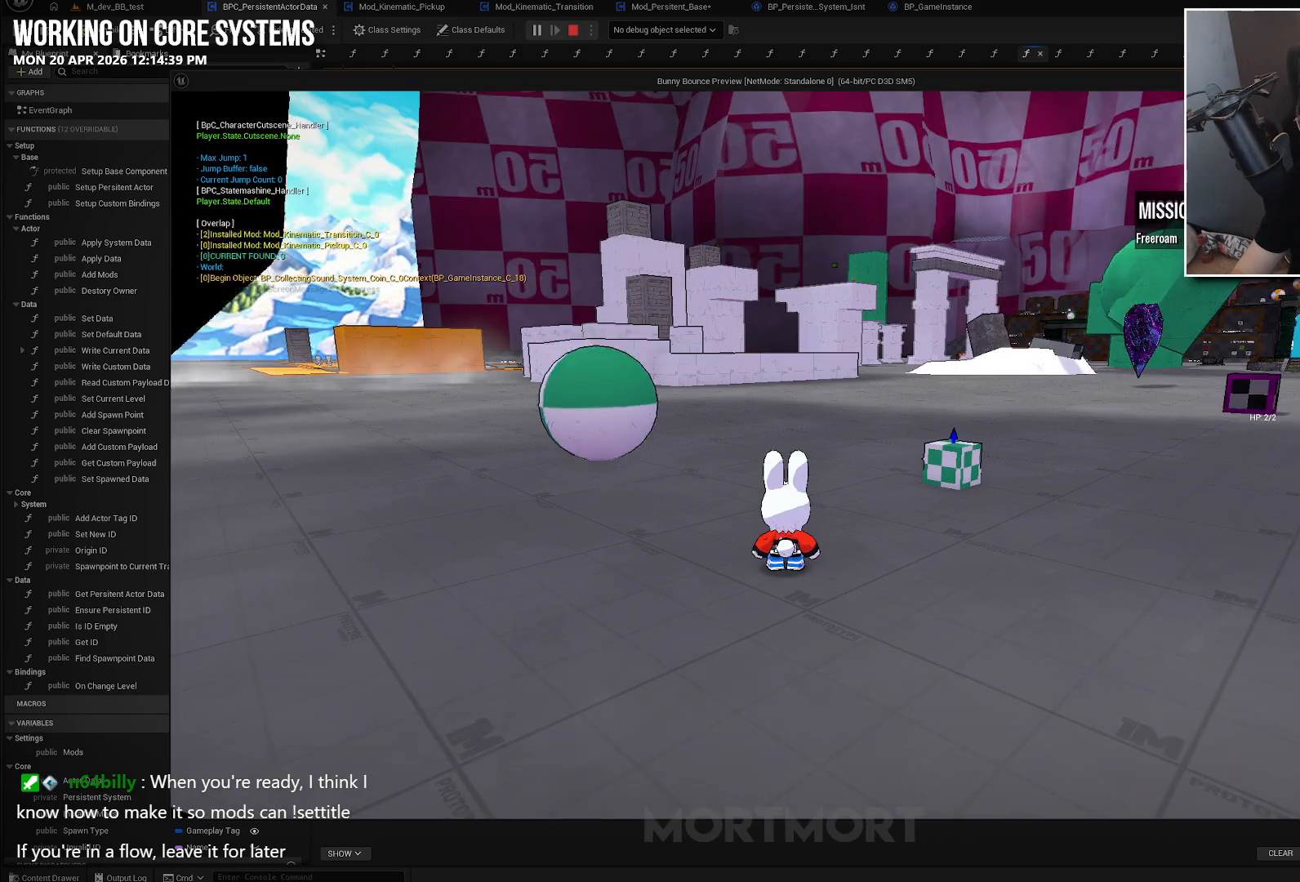
Gameplay with a controller (Xbox layout); each line is a JSON object with the inputs held at the frame after it. "events" lists button and stick changes between this image and that frame as [ms after this image, input, new state], when the widget could be followed in between.
{"buttons": [], "left_stick": "right", "right_stick": "left", "events": [[83, "left_stick", "right"], [100, "right_stick", "left"]]}
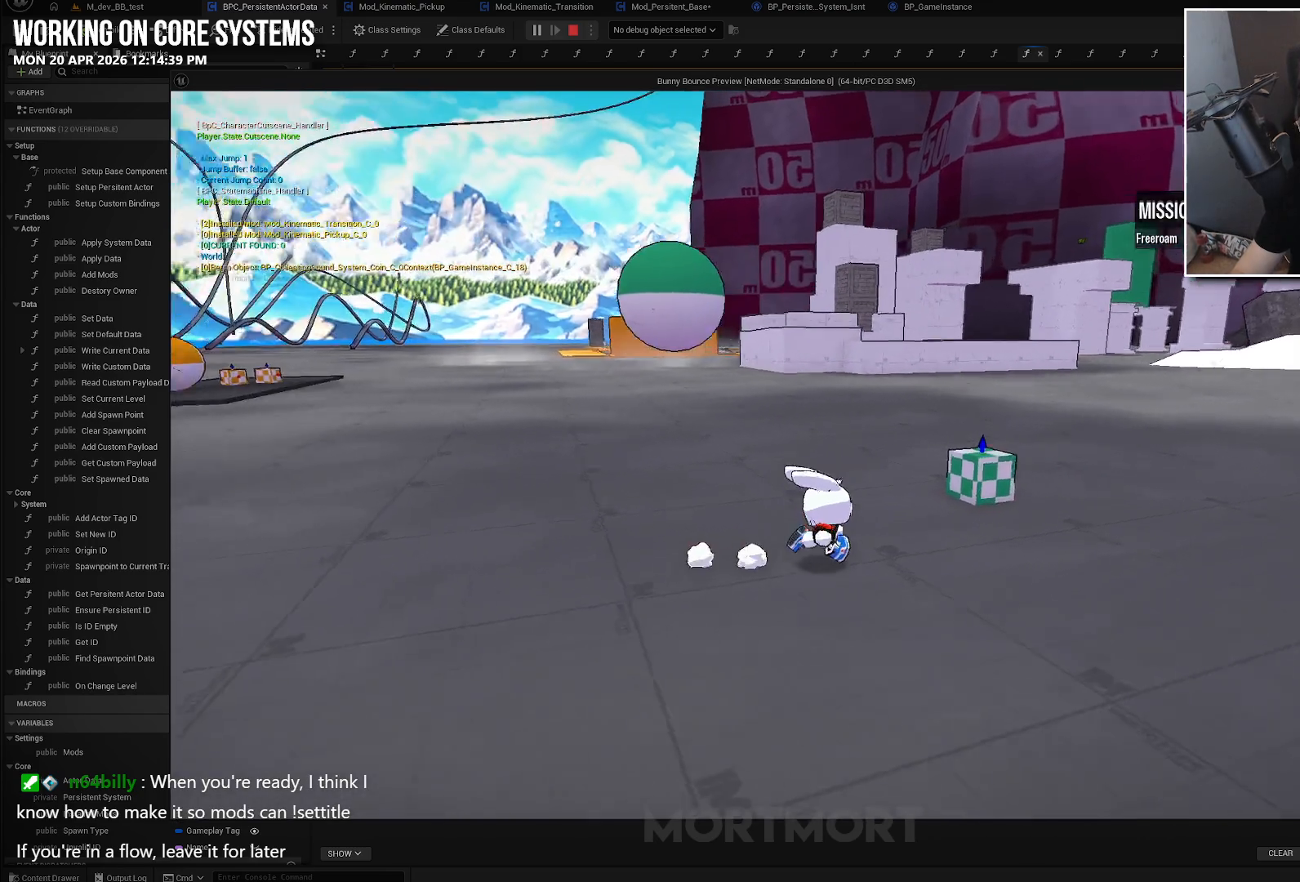
{"buttons": [], "left_stick": "up-right", "right_stick": "left", "events": [[217, "left_stick", "up-right"]]}
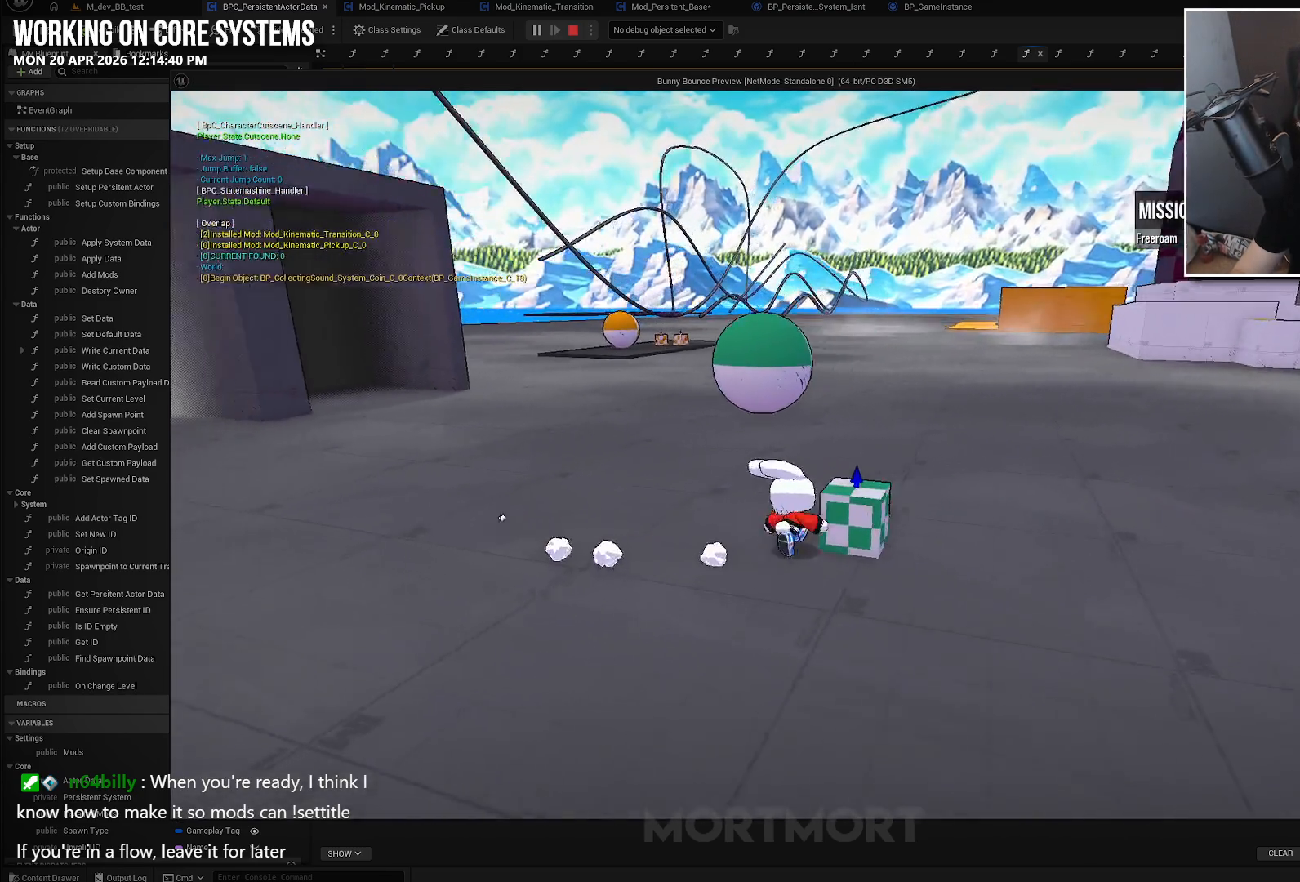
{"buttons": [], "left_stick": "center", "right_stick": "center", "events": [[100, "left_stick", "center"], [133, "right_stick", "center"], [300, "Y", "down"], [450, "Y", "up"]]}
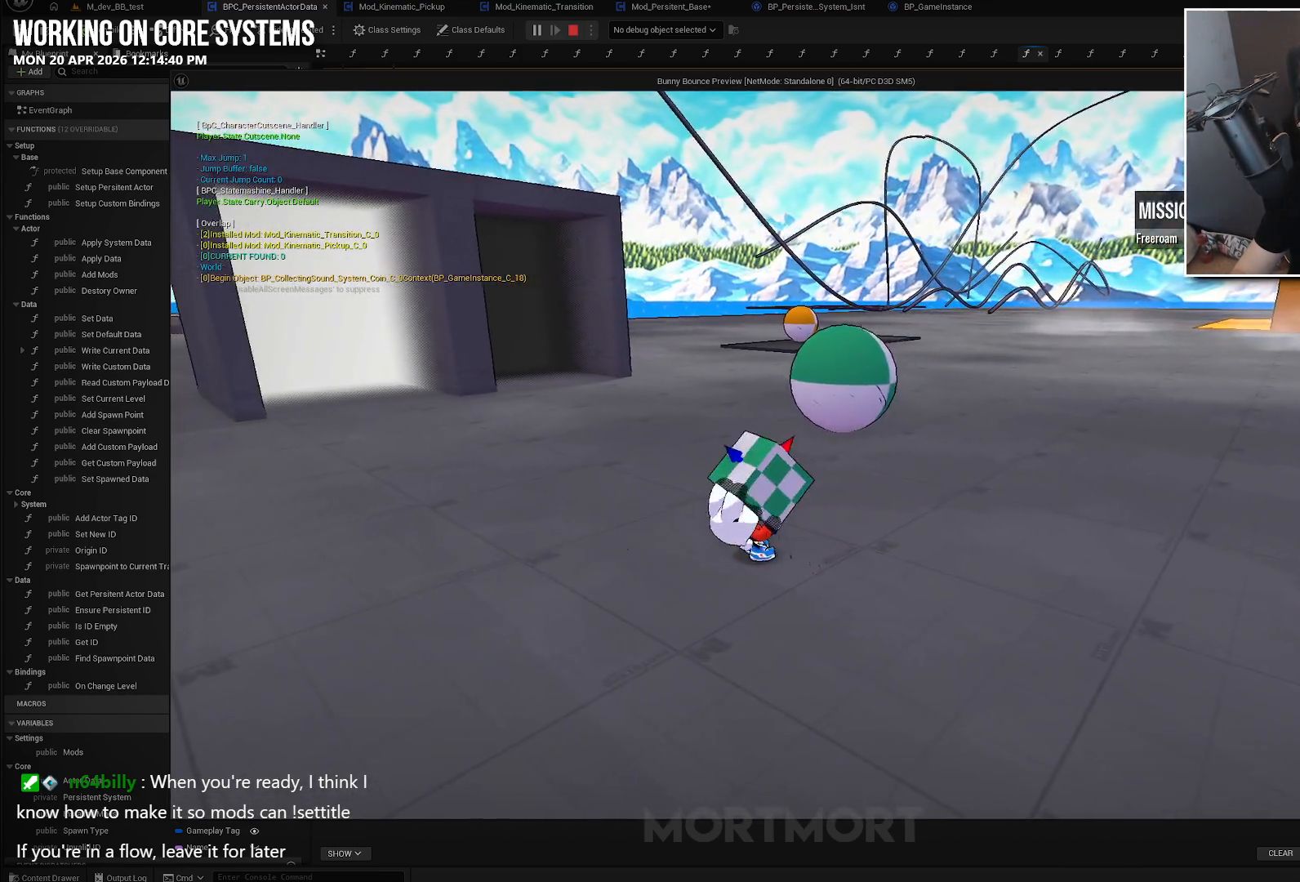
{"buttons": [], "left_stick": "up", "right_stick": "center", "events": [[133, "left_stick", "up"], [167, "right_stick", "left"], [467, "right_stick", "center"]]}
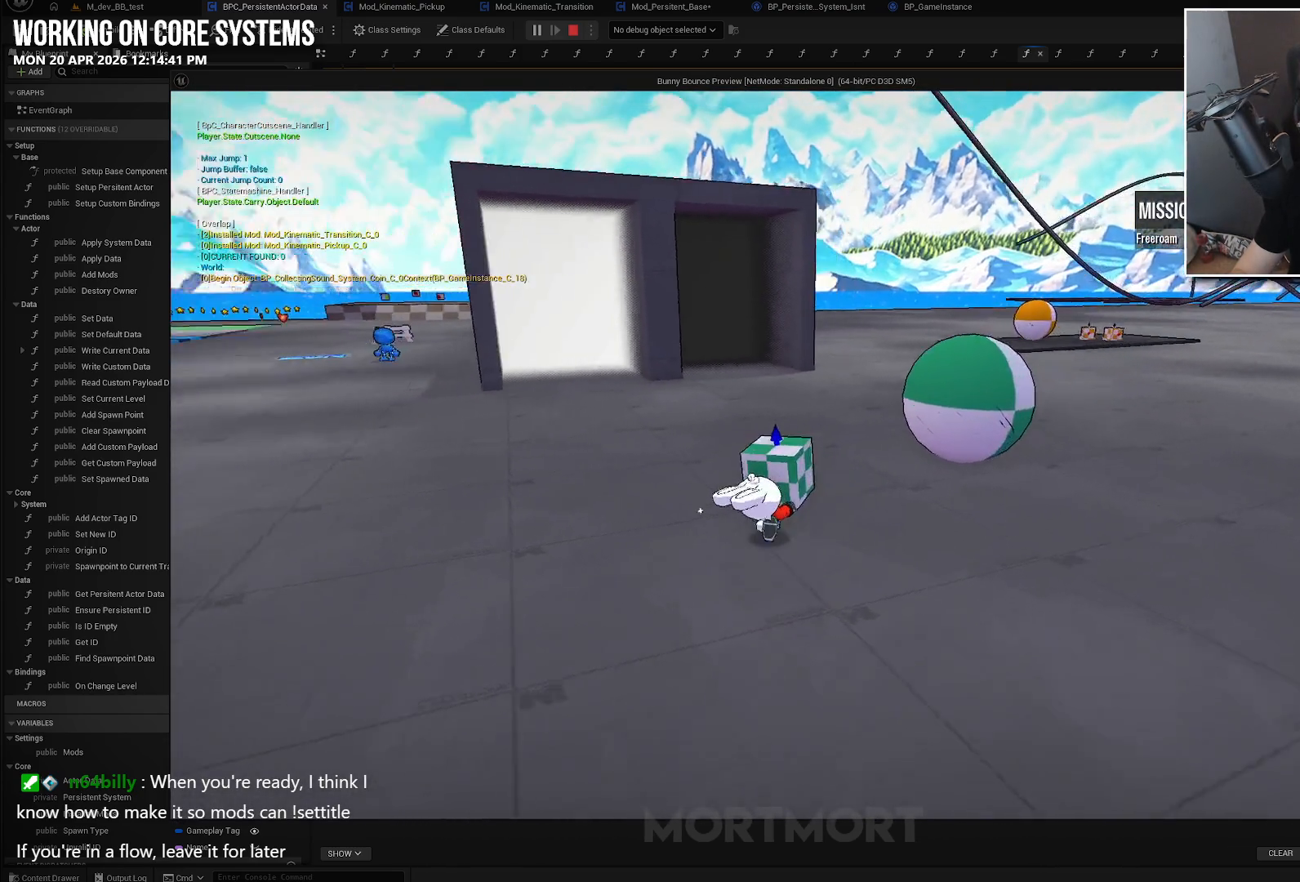
{"buttons": [], "left_stick": "up", "right_stick": "center", "events": []}
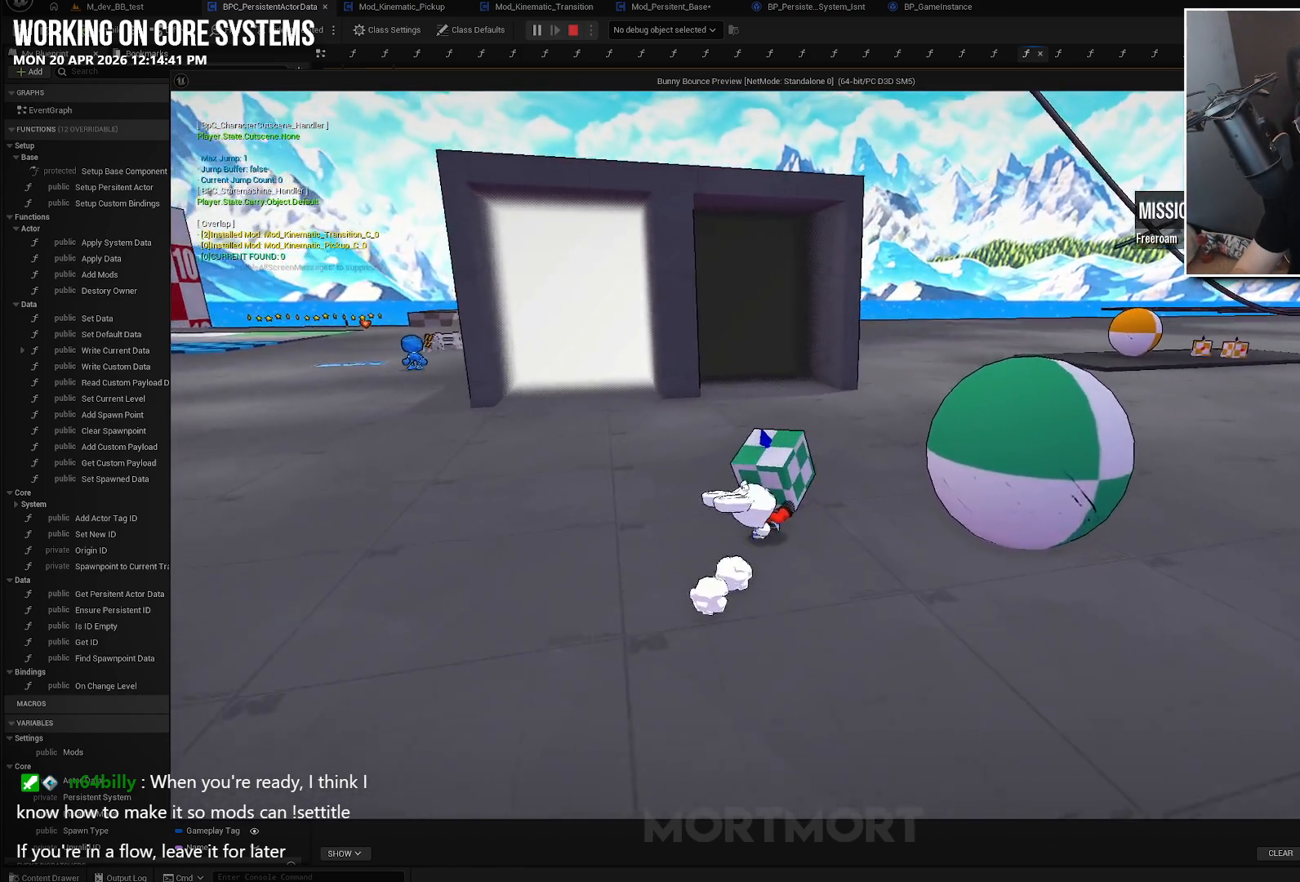
{"buttons": [], "left_stick": "up", "right_stick": "center", "events": []}
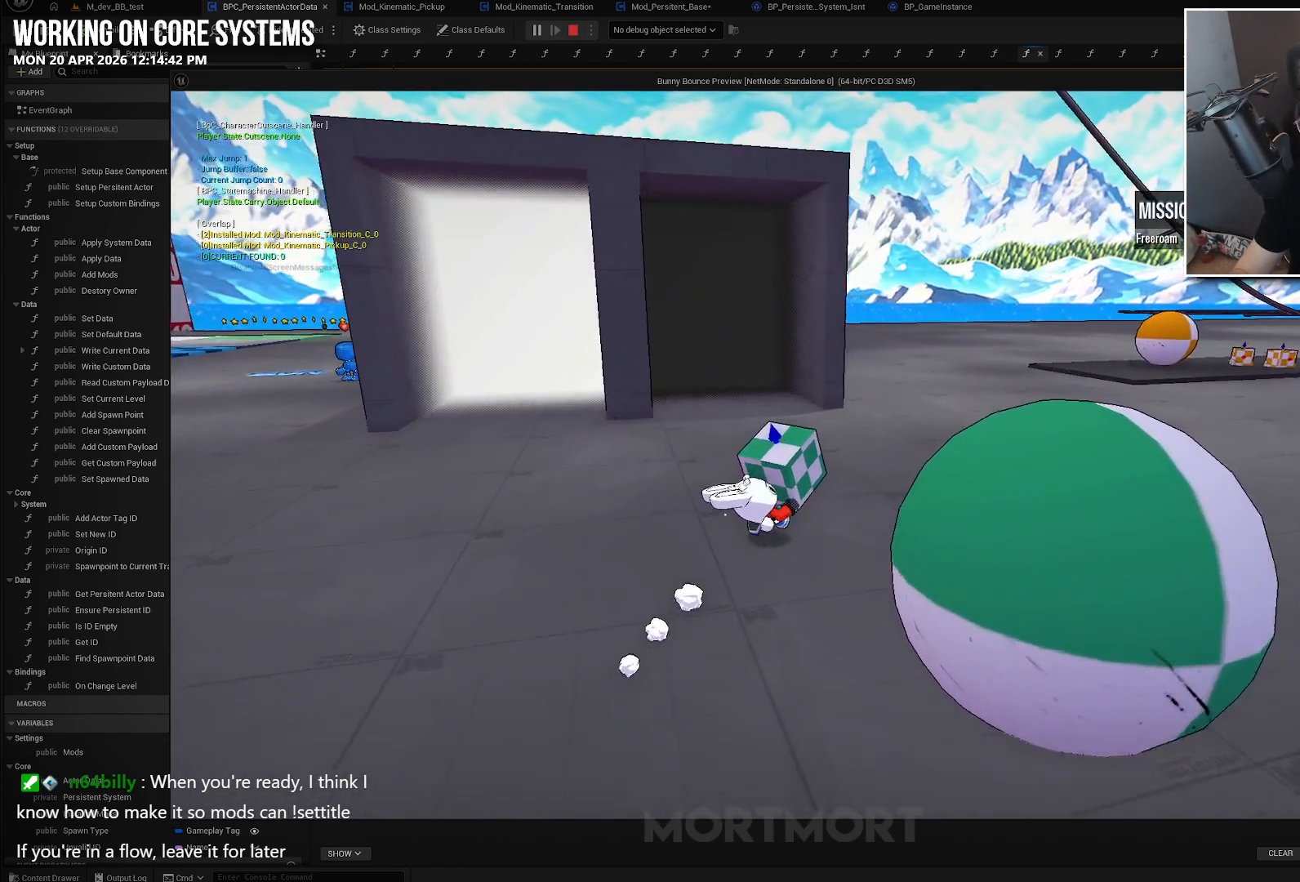
{"buttons": [], "left_stick": "up", "right_stick": "left", "events": [[250, "right_stick", "left"]]}
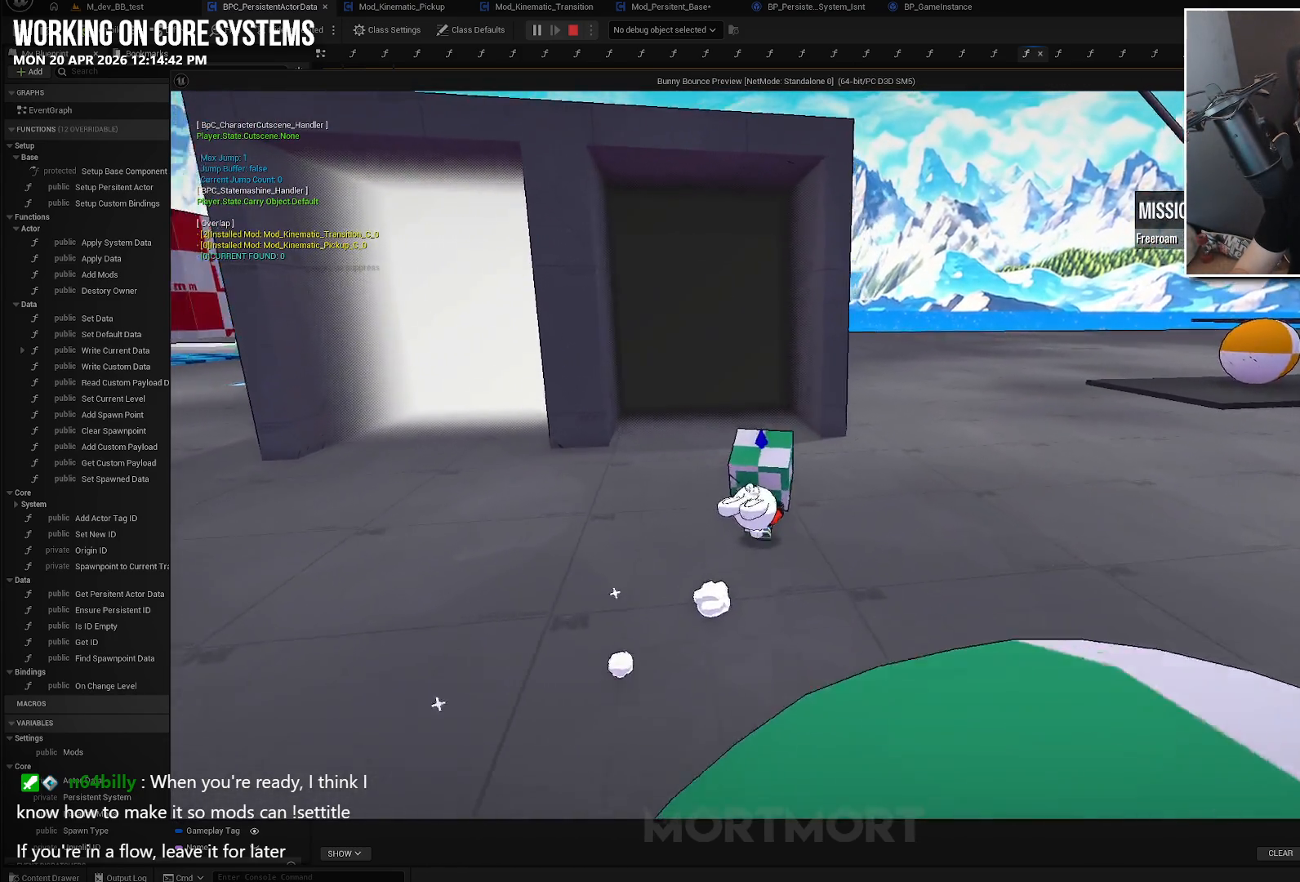
{"buttons": [], "left_stick": "center", "right_stick": "center", "events": [[433, "left_stick", "center"], [433, "right_stick", "center"]]}
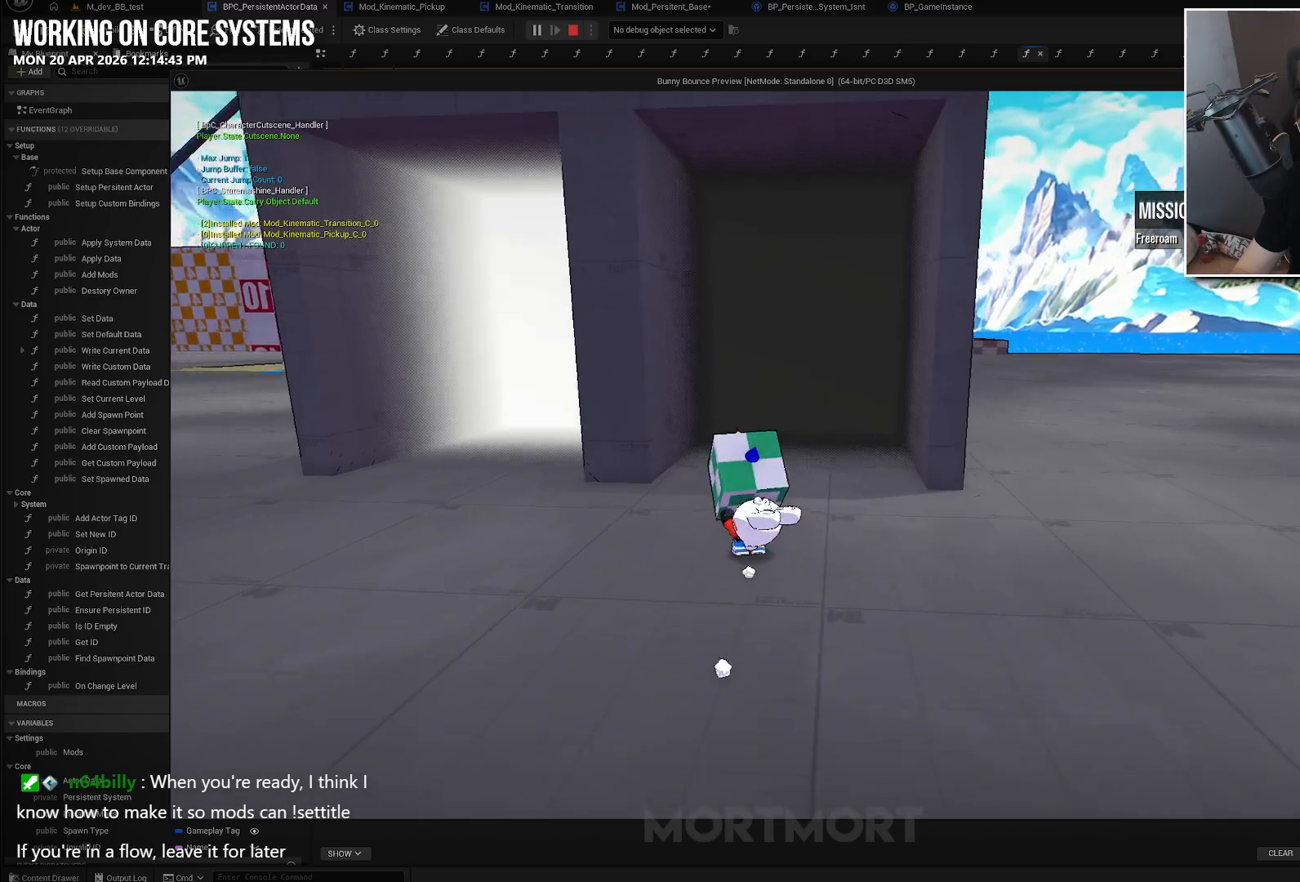
{"buttons": [], "left_stick": "up", "right_stick": "center", "events": [[83, "left_stick", "up"]]}
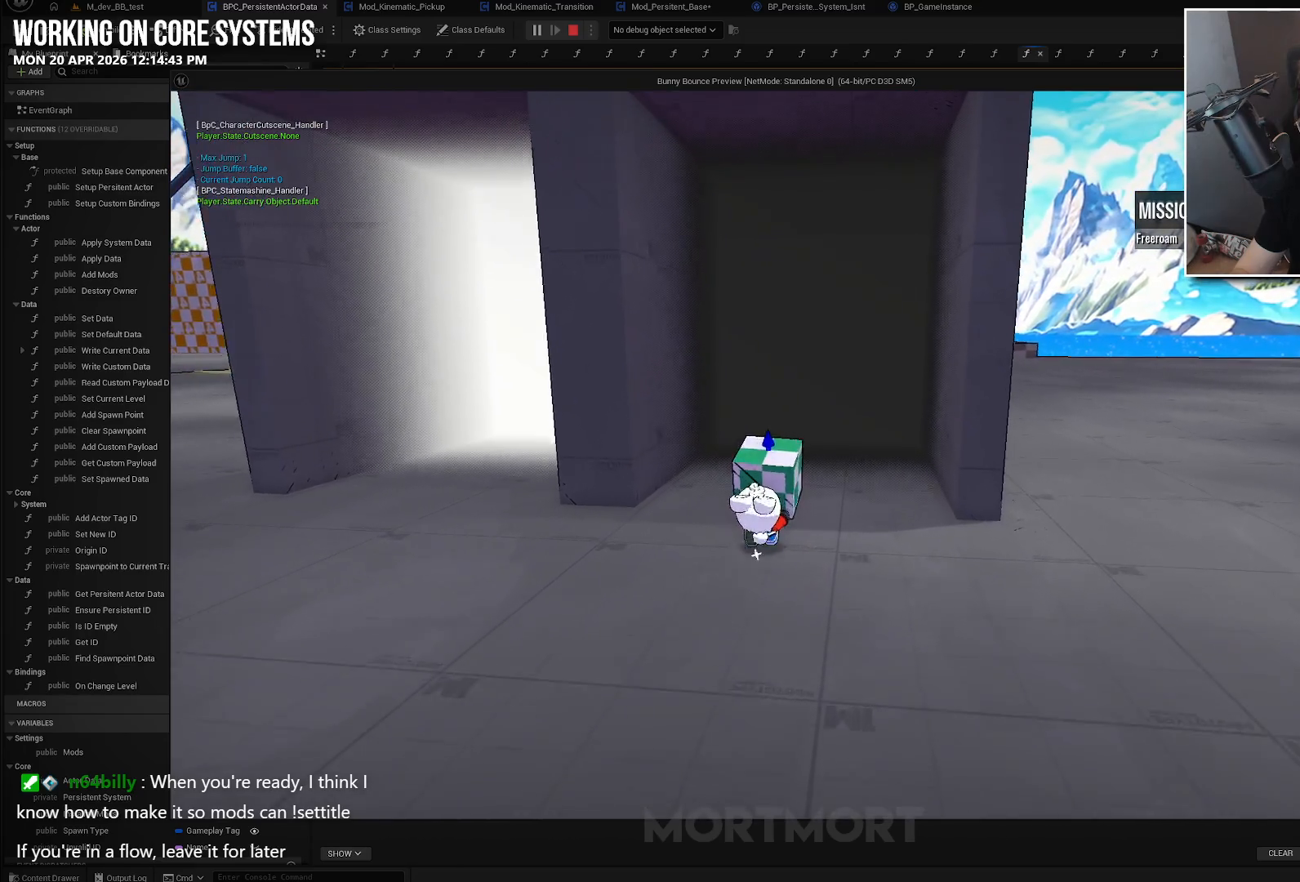
{"buttons": [], "left_stick": "center", "right_stick": "center", "events": [[400, "left_stick", "center"]]}